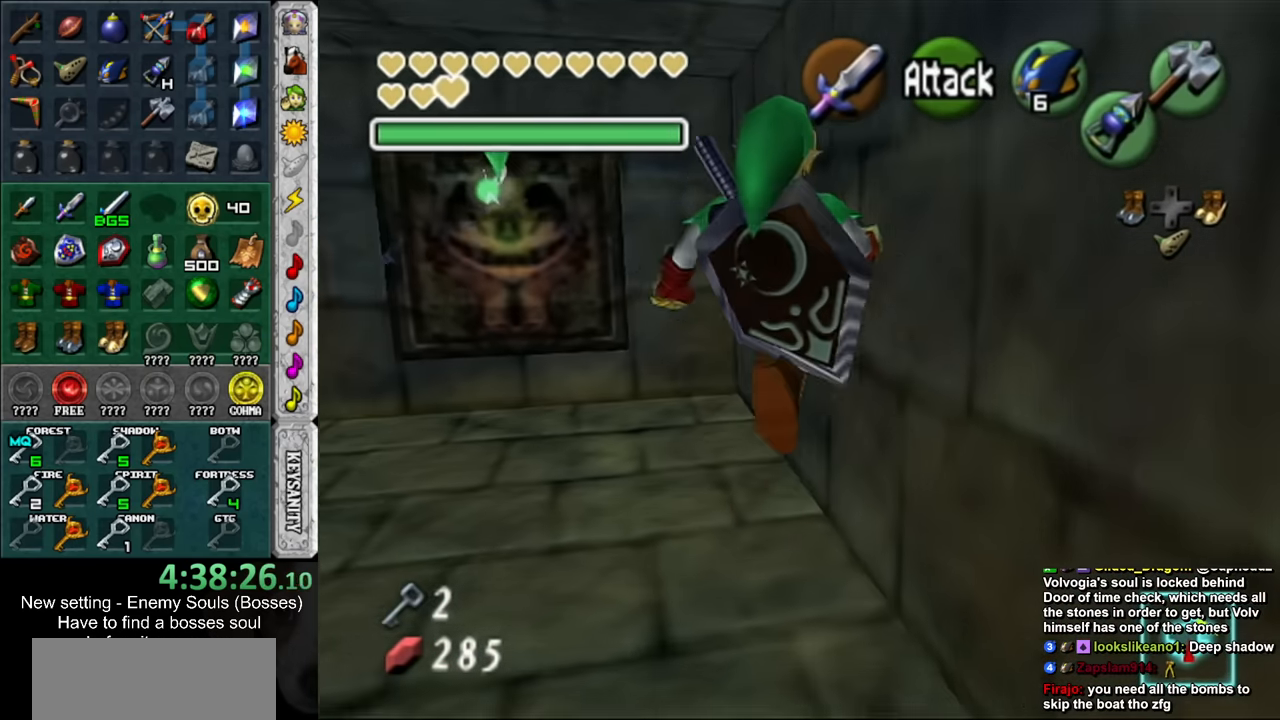
Gameplay with a controller (Nintendo layout); each line is a JSON object with the inputs held at the frame after it. "events" lists button and stick changes between this image and that frame as [ms after this image, input, new state], when the widget could be followed in between. Not read: L3 R3 START.
{"buttons": [], "left_stick": "up", "right_stick": "center", "events": []}
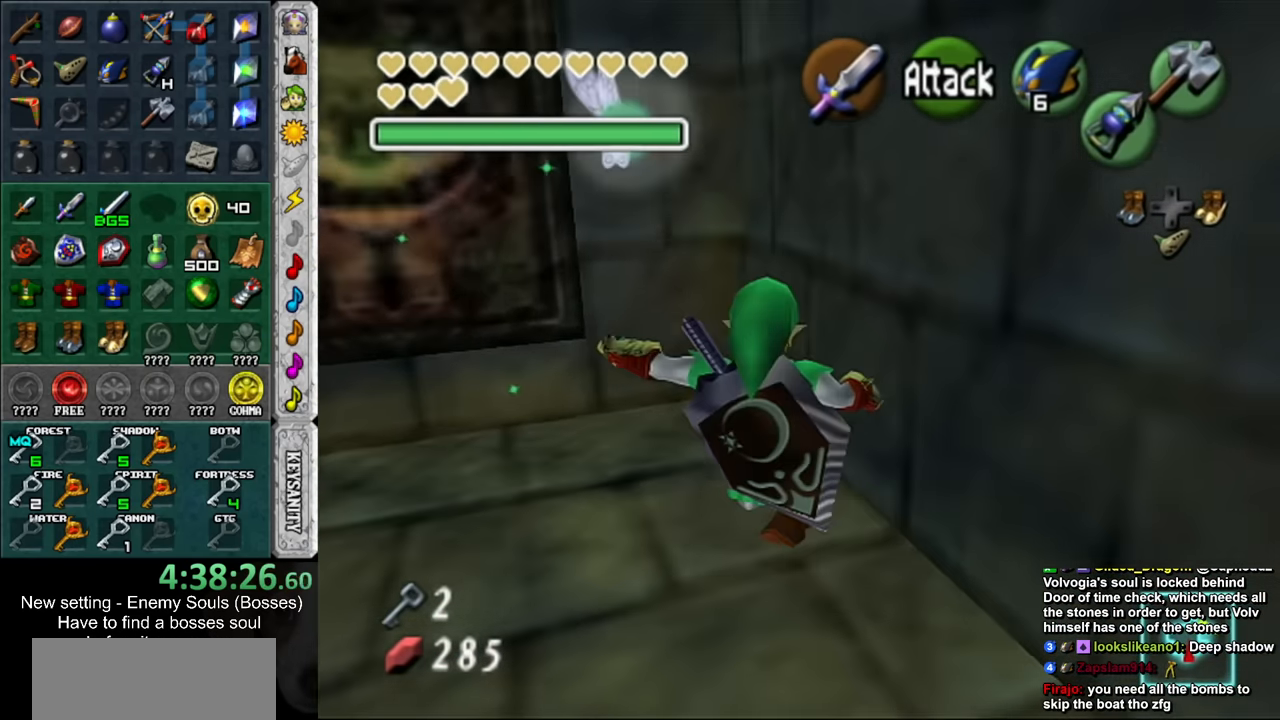
{"buttons": [], "left_stick": "up", "right_stick": "center", "events": []}
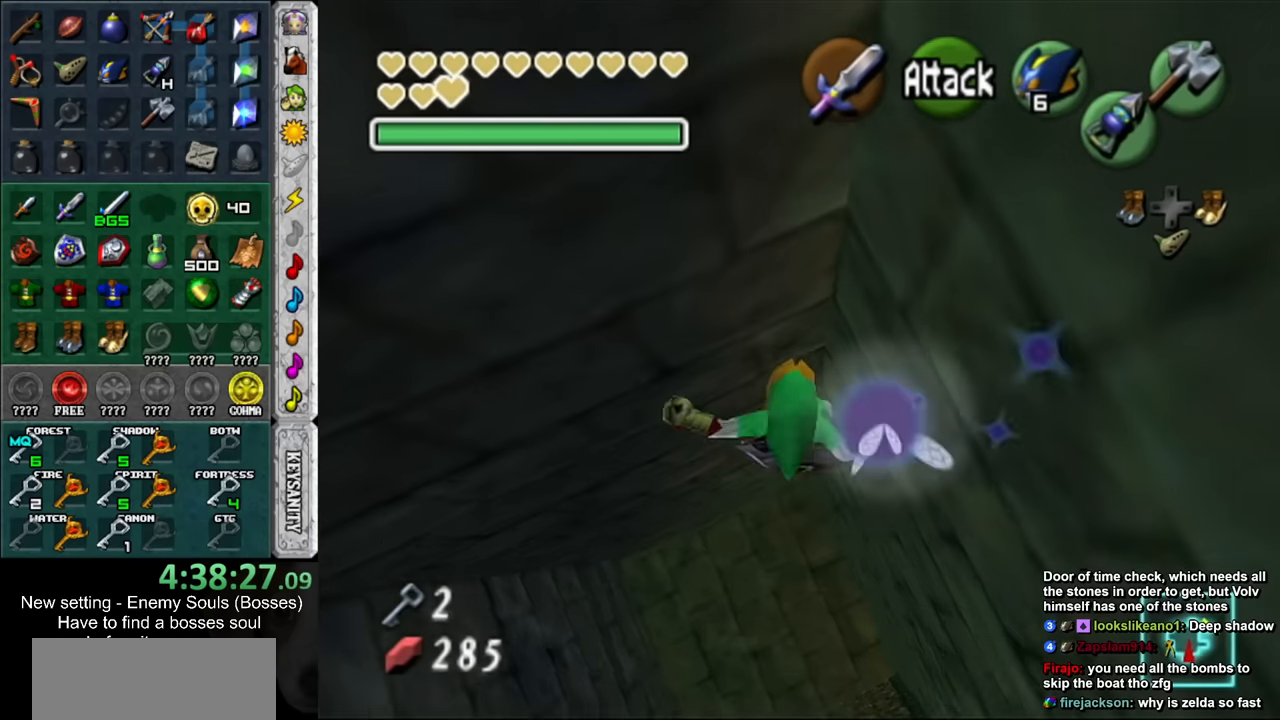
{"buttons": [], "left_stick": "up", "right_stick": "center", "events": []}
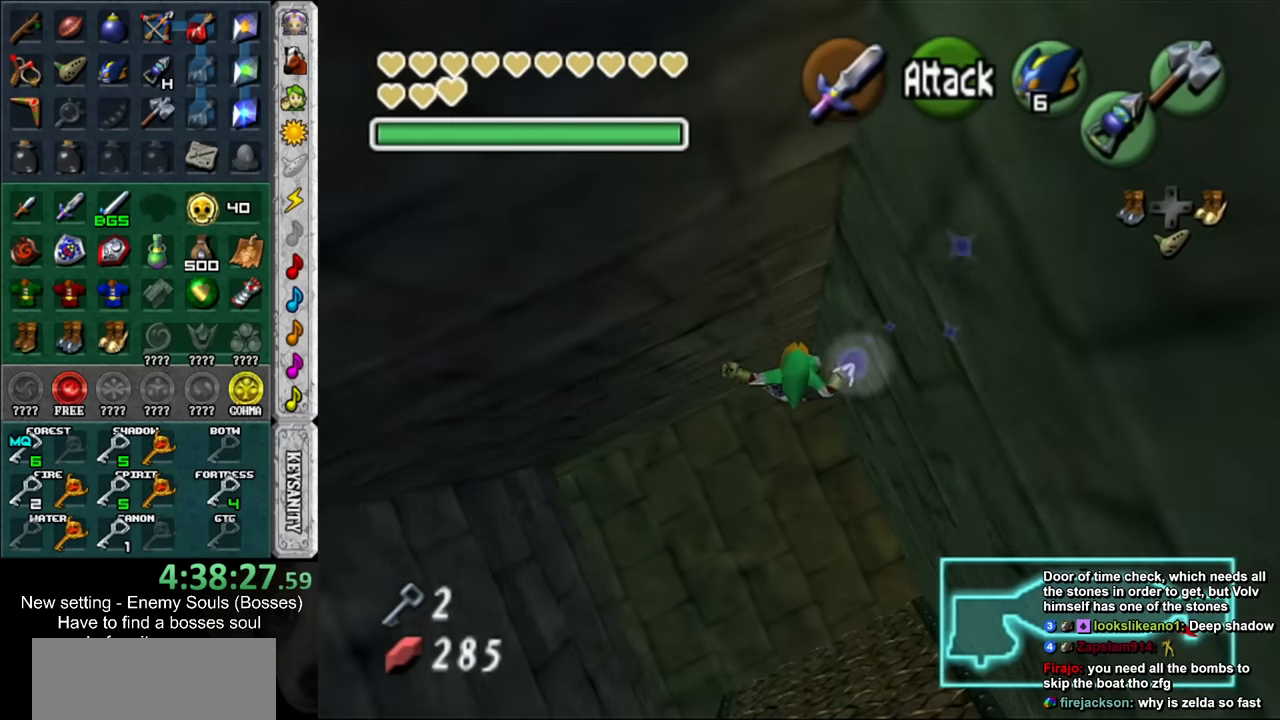
{"buttons": ["L1"], "left_stick": "up", "right_stick": "center", "events": [[483, "L1", "down"]]}
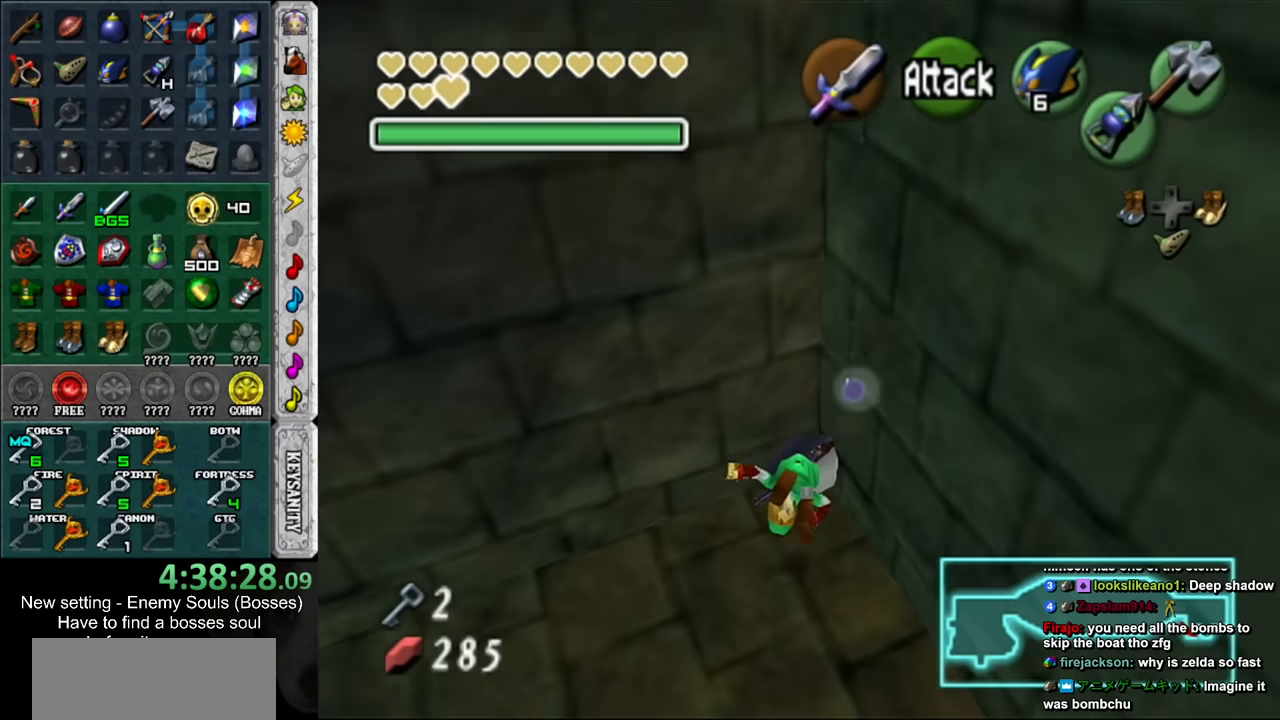
{"buttons": ["L1"], "left_stick": "center", "right_stick": "center", "events": [[16, "left_stick", "center"], [266, "left_stick", "left"], [333, "A", "down"], [416, "A", "up"], [450, "left_stick", "center"]]}
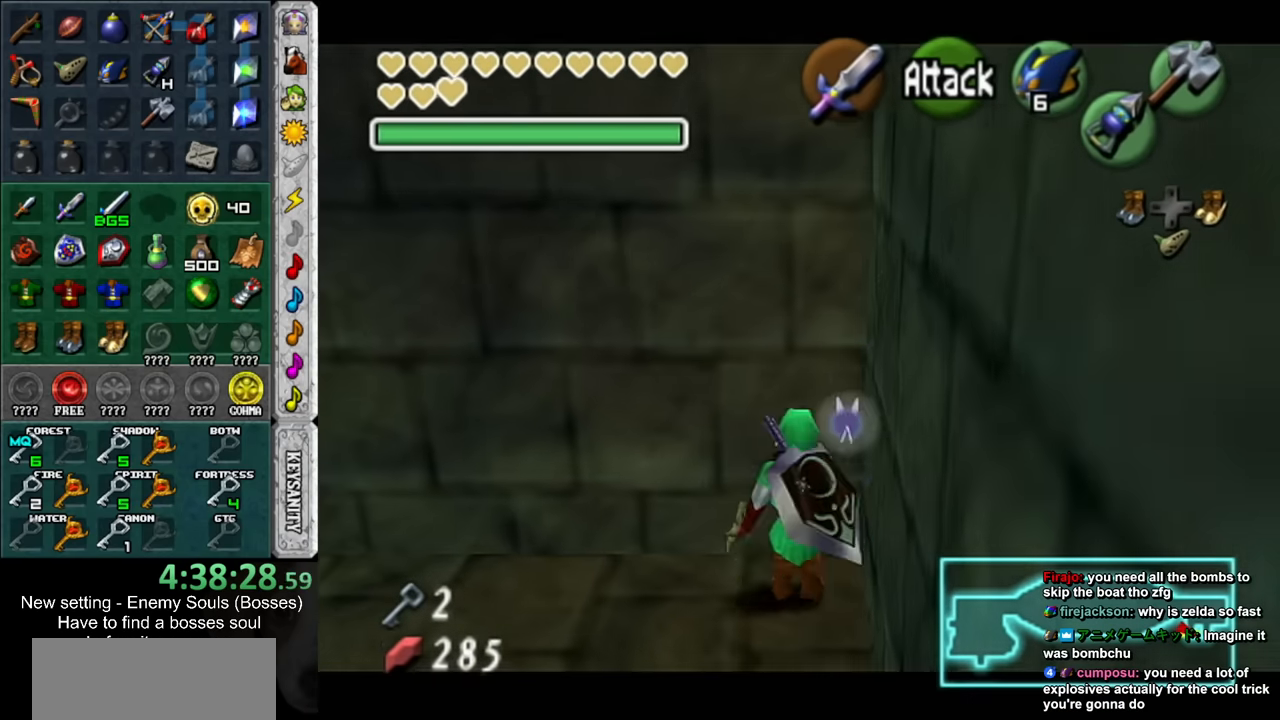
{"buttons": ["L1"], "left_stick": "center", "right_stick": "center", "events": [[166, "left_stick", "left"], [200, "A", "down"], [333, "A", "up"], [366, "left_stick", "center"]]}
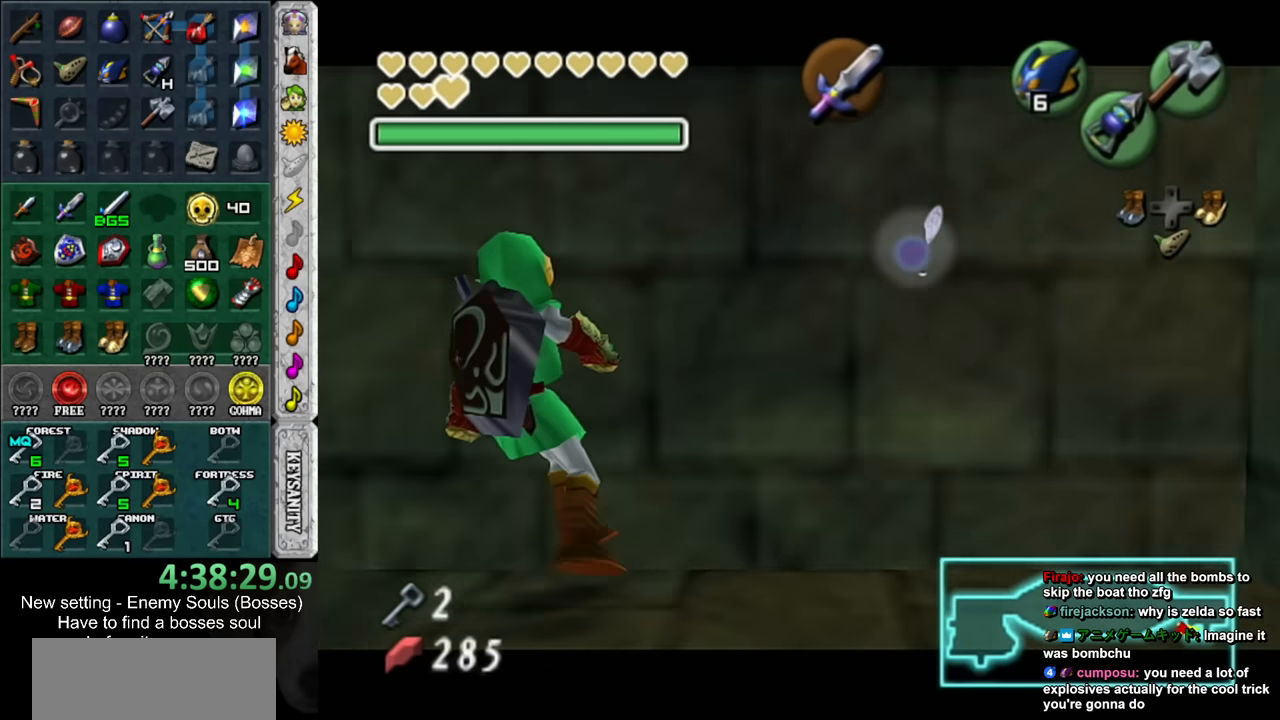
{"buttons": [], "left_stick": "center", "right_stick": "up", "events": [[83, "A", "down"], [83, "left_stick", "left"], [200, "A", "up"], [233, "left_stick", "center"], [266, "L1", "up"], [483, "right_stick", "up"]]}
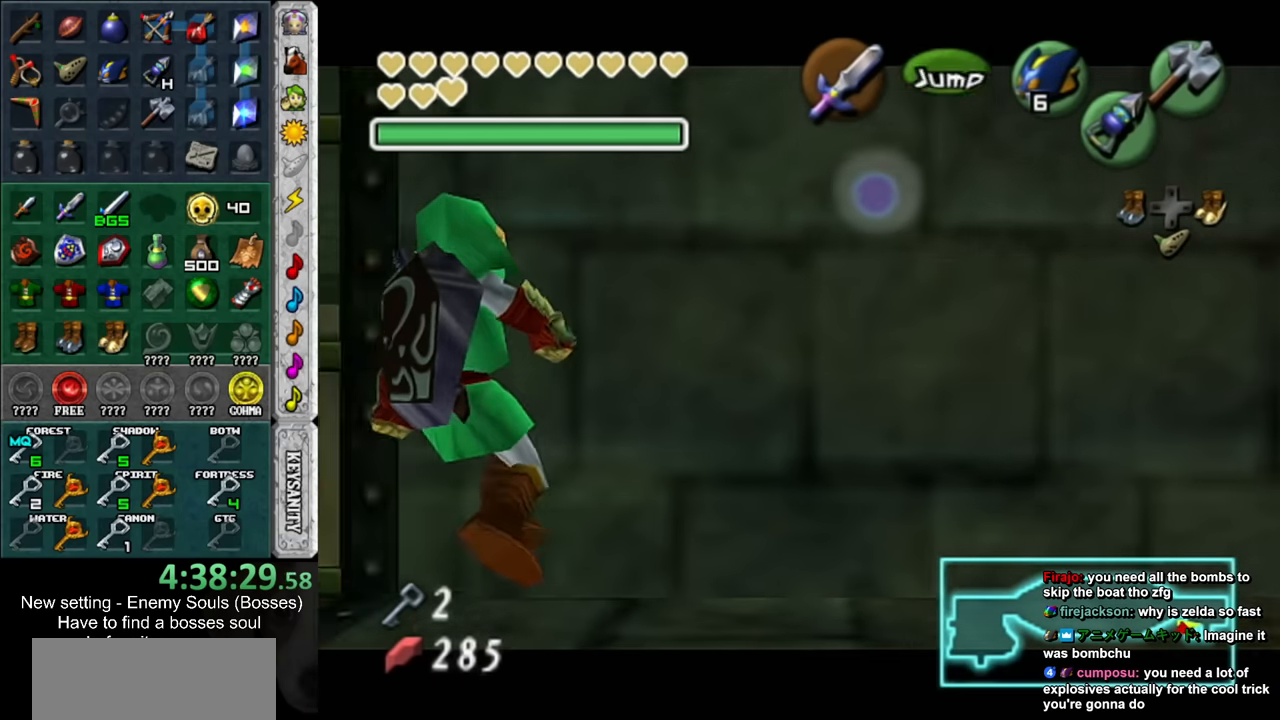
{"buttons": [], "left_stick": "center", "right_stick": "center", "events": [[116, "right_stick", "center"], [200, "left_stick", "right"], [266, "right_stick", "up"], [333, "left_stick", "center"], [416, "right_stick", "center"]]}
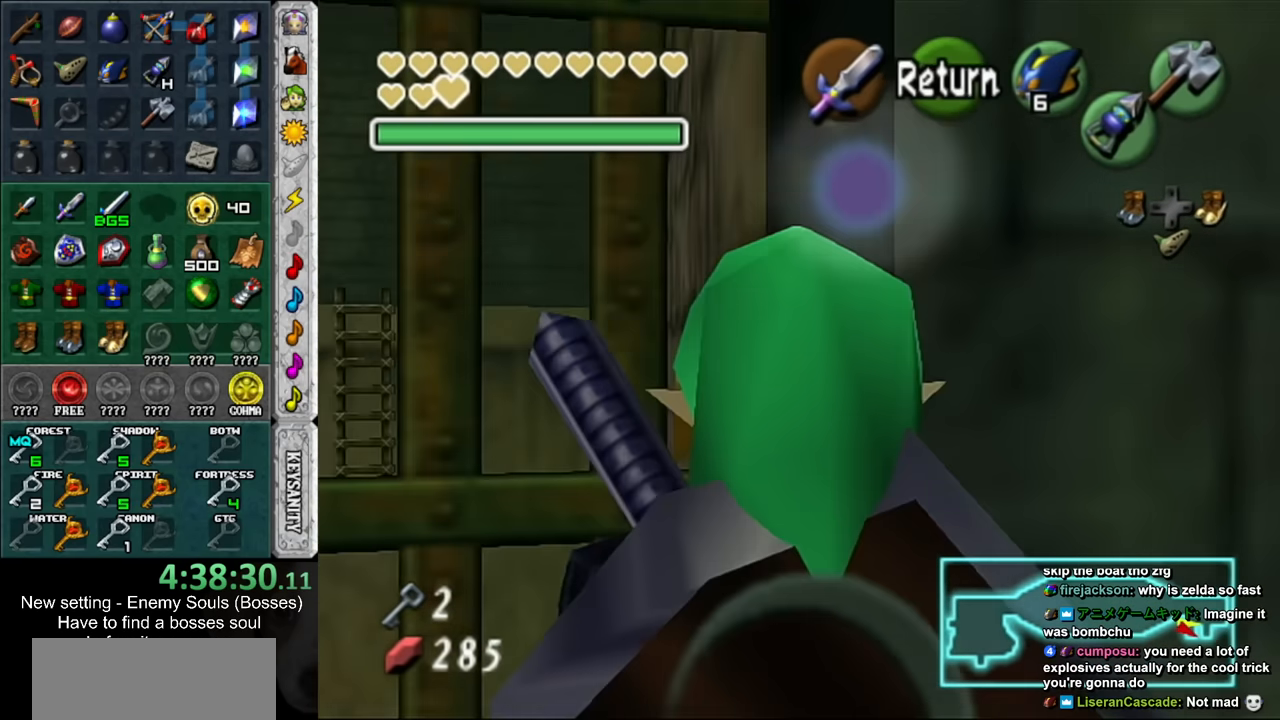
{"buttons": ["R1"], "left_stick": "center", "right_stick": "center", "events": [[83, "B", "down"], [150, "R1", "down"], [166, "B", "up"], [366, "B", "down"], [450, "B", "up"]]}
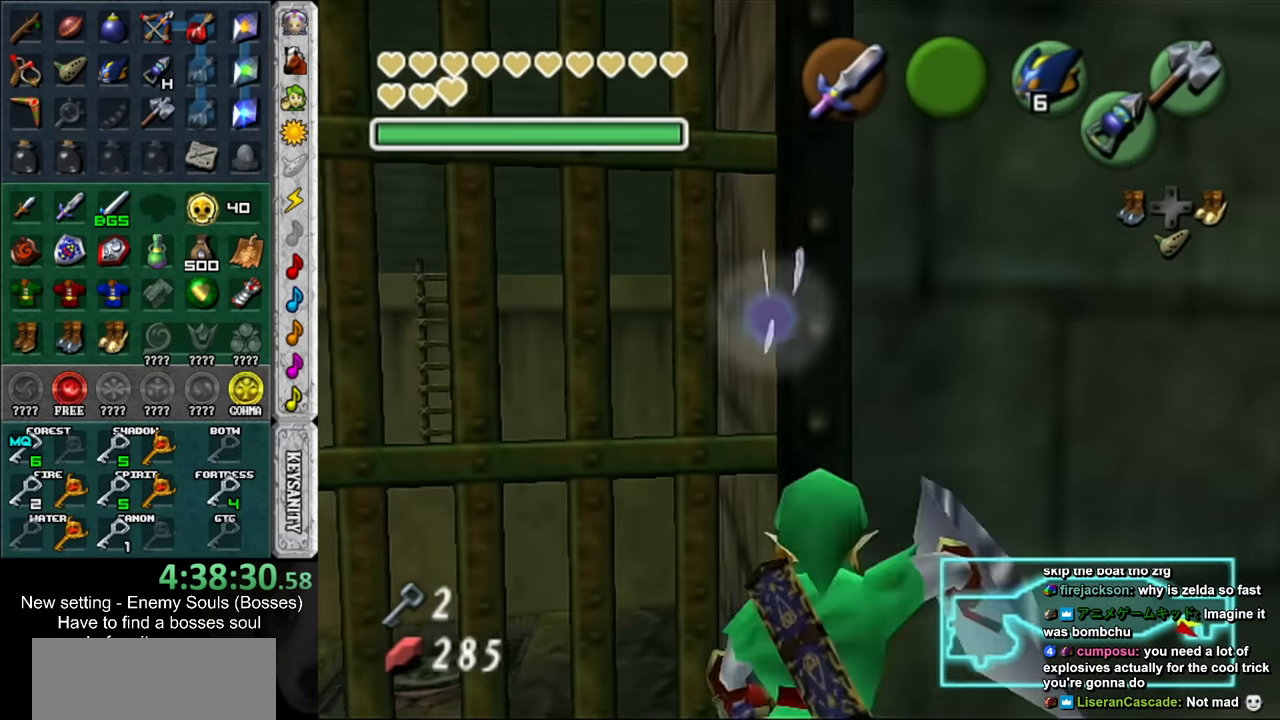
{"buttons": ["R1"], "left_stick": "center", "right_stick": "center", "events": [[83, "L1", "down"], [266, "A", "down"], [400, "A", "up"], [400, "L1", "up"]]}
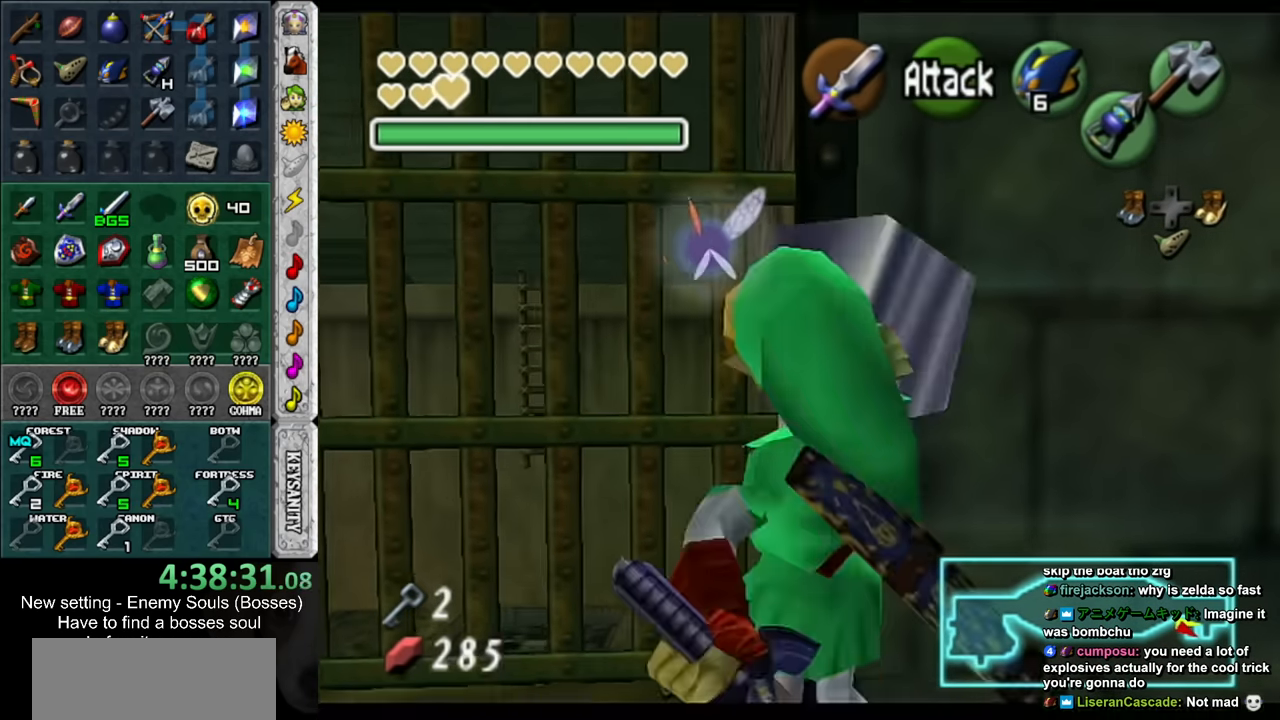
{"buttons": ["R1"], "left_stick": "center", "right_stick": "center", "events": []}
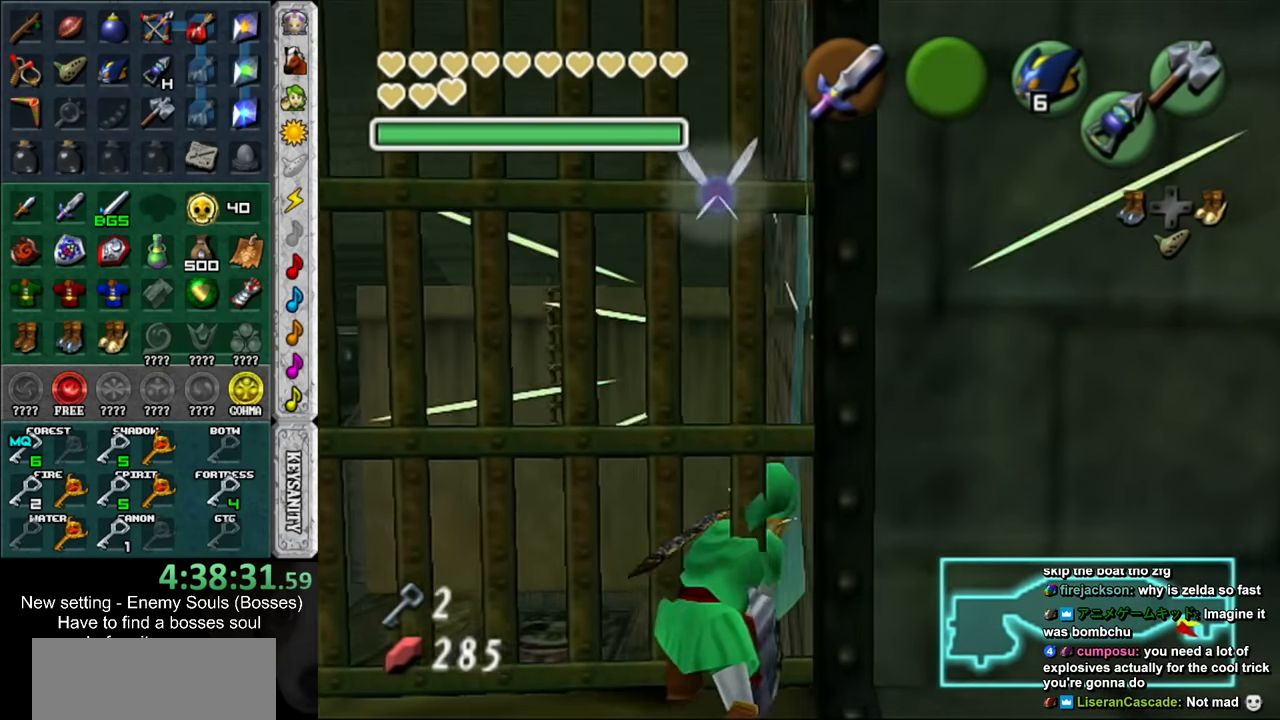
{"buttons": ["A", "L1", "R1"], "left_stick": "left", "right_stick": "center", "events": [[233, "L1", "down"], [366, "left_stick", "left"], [416, "A", "down"]]}
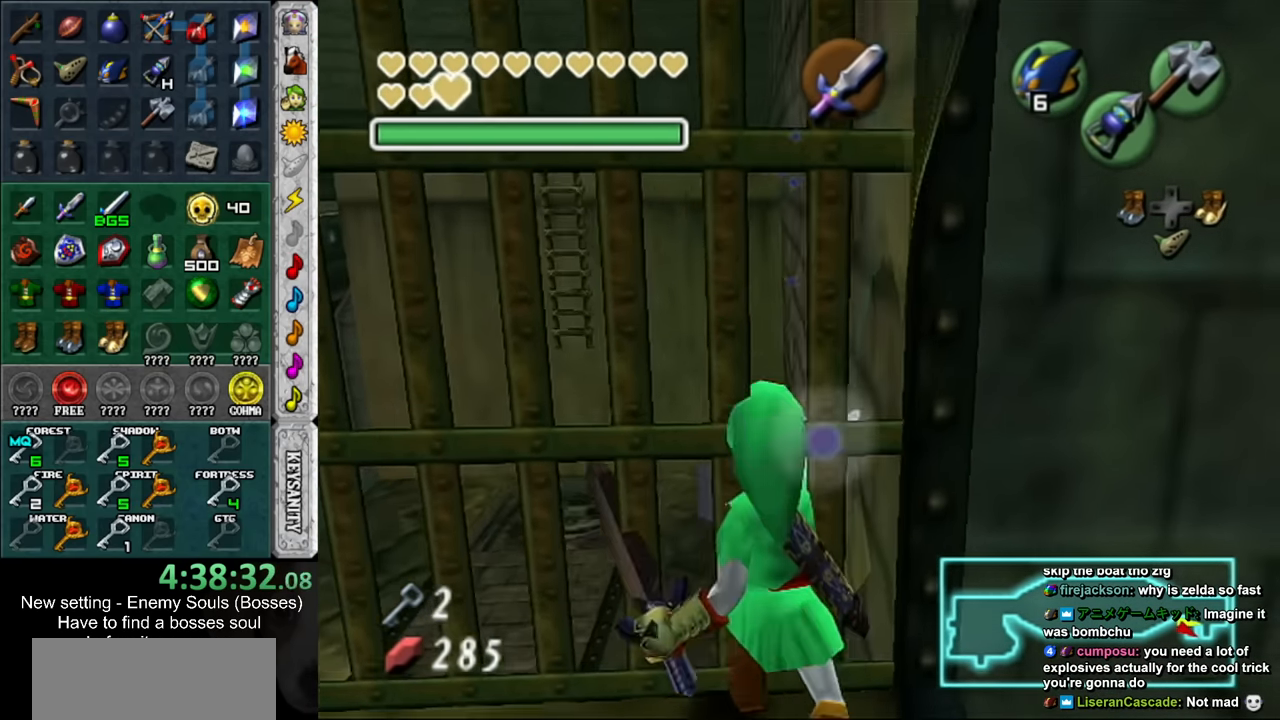
{"buttons": [], "left_stick": "center", "right_stick": "center", "events": [[16, "A", "up"], [50, "R1", "up"], [83, "L1", "up"], [83, "left_stick", "center"]]}
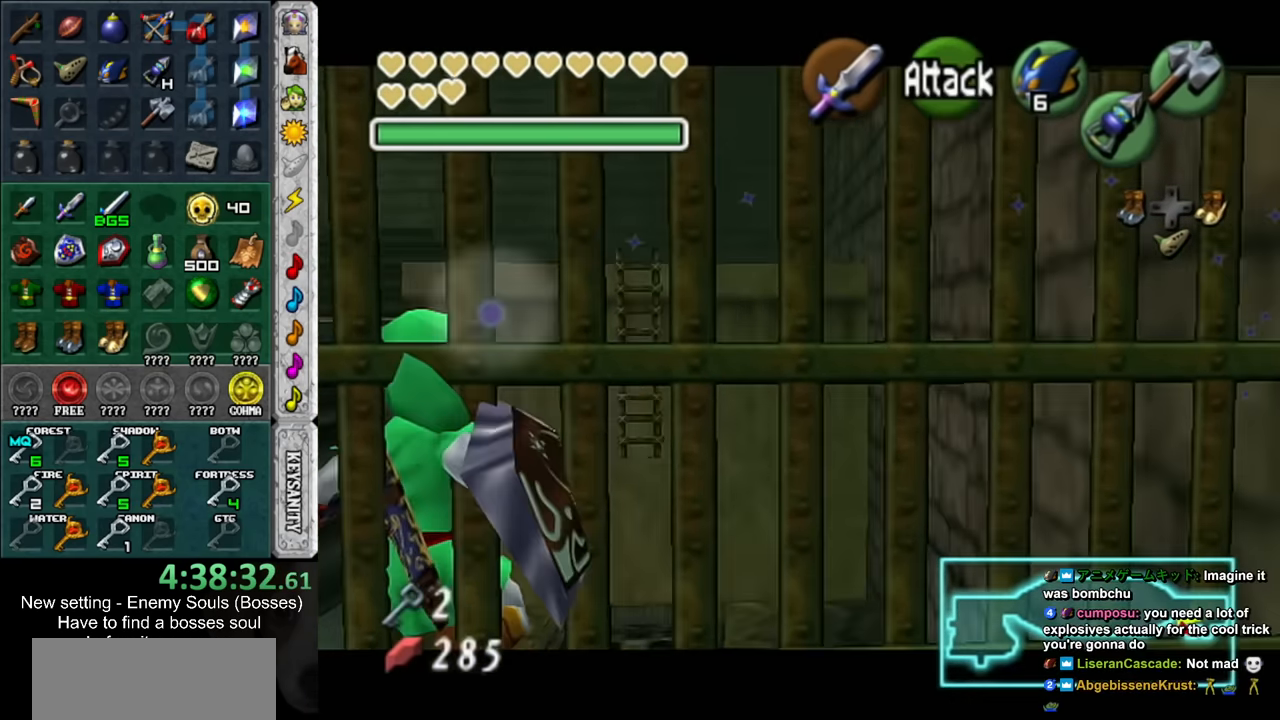
{"buttons": [], "left_stick": "center", "right_stick": "center", "events": []}
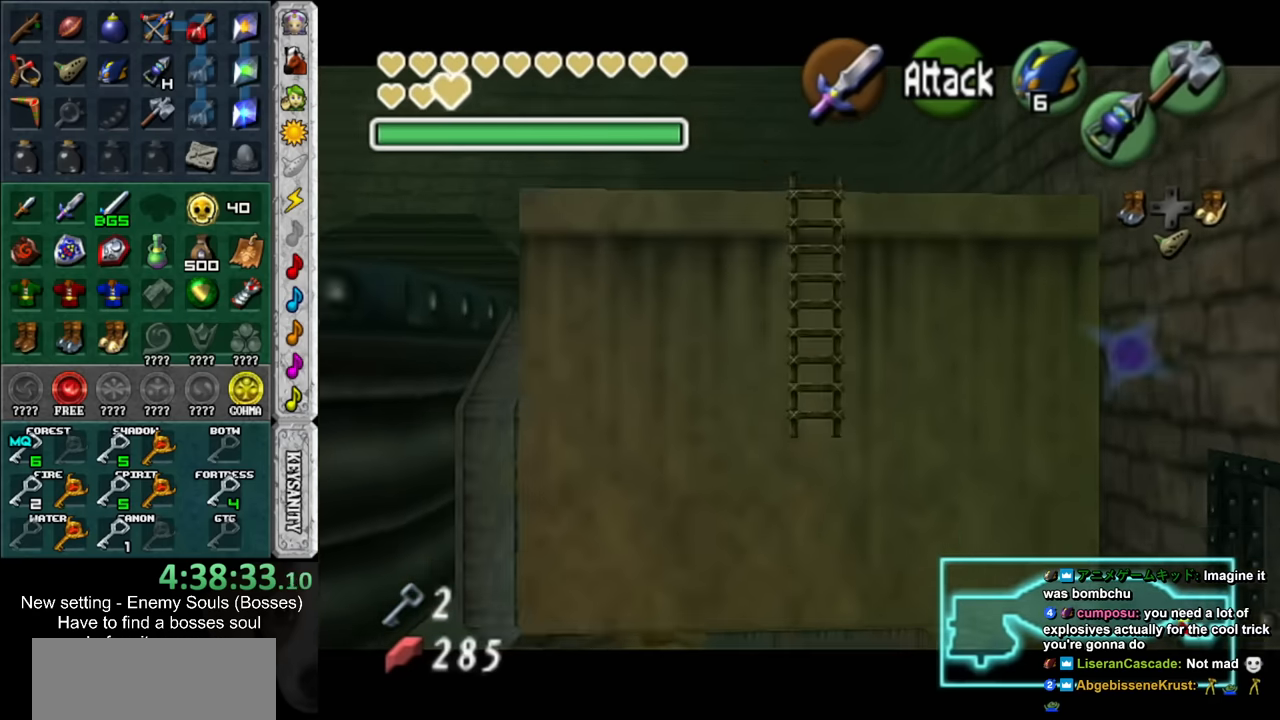
{"buttons": [], "left_stick": "up", "right_stick": "center", "events": [[233, "left_stick", "up"]]}
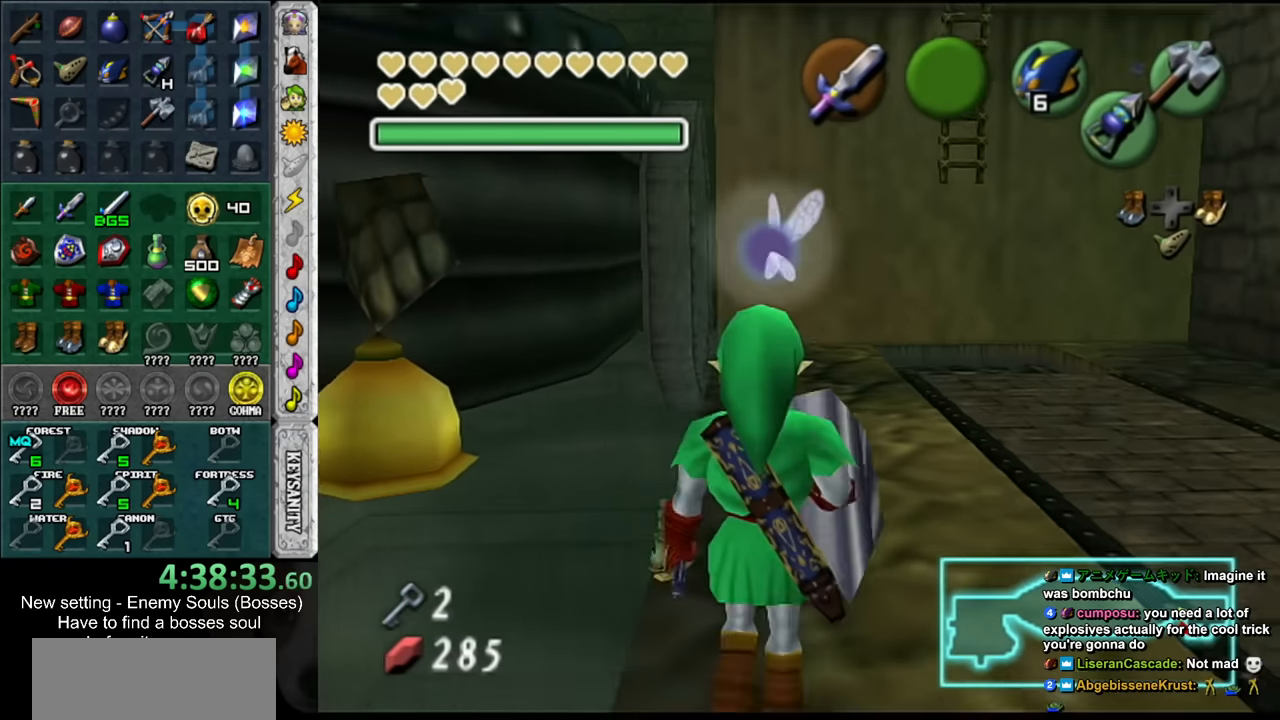
{"buttons": ["L1"], "left_stick": "up", "right_stick": "center", "events": [[483, "L1", "down"]]}
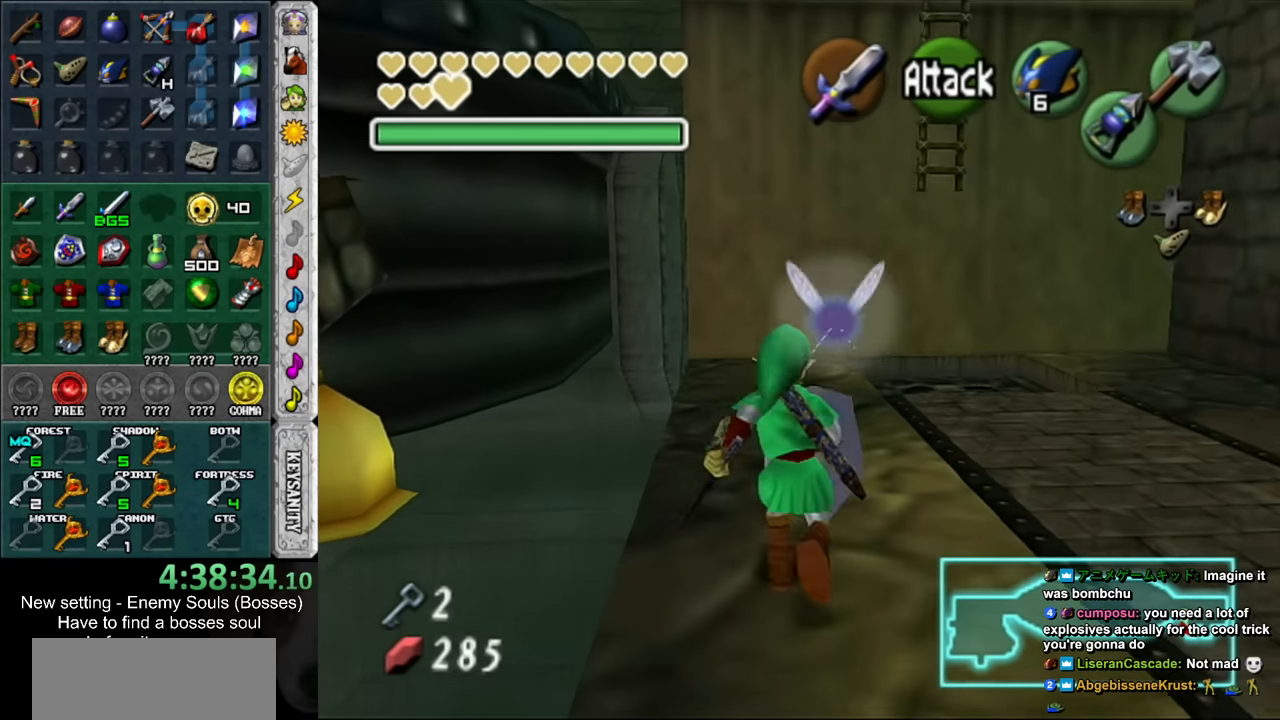
{"buttons": ["L1"], "left_stick": "right", "right_stick": "center", "events": [[16, "left_stick", "center"], [400, "left_stick", "right"]]}
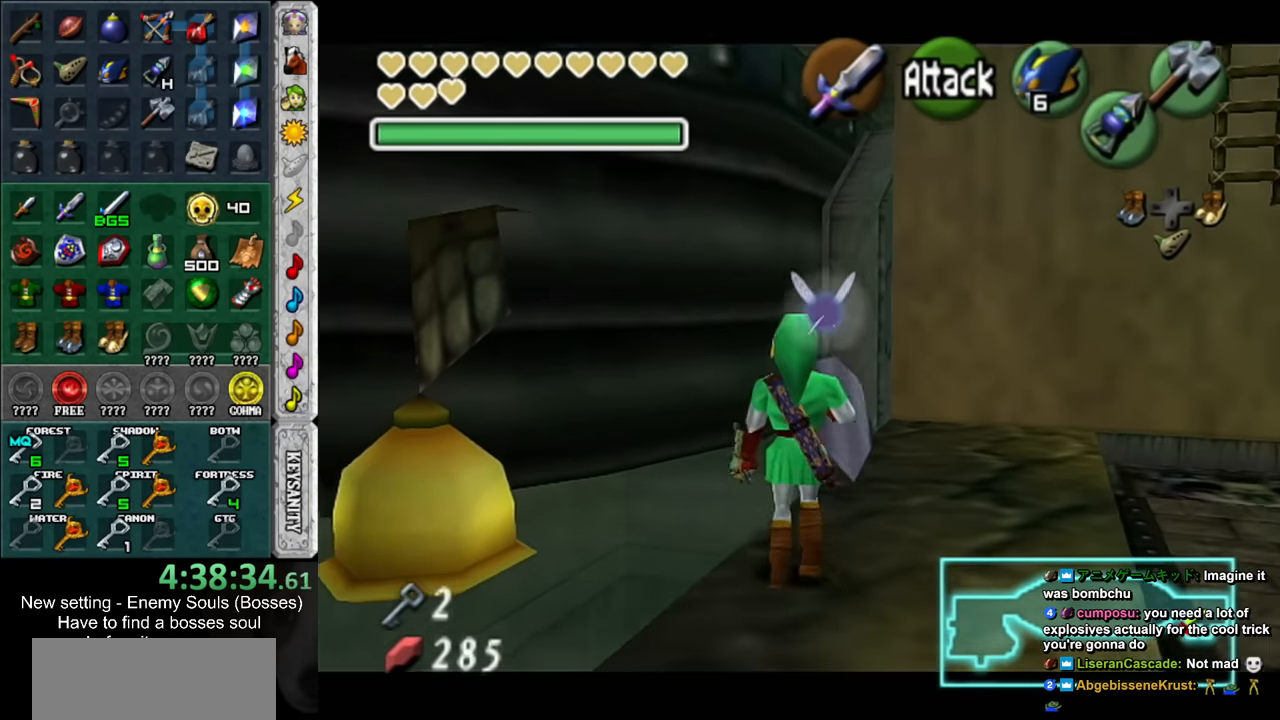
{"buttons": ["L1"], "left_stick": "center", "right_stick": "center", "events": [[300, "left_stick", "center"]]}
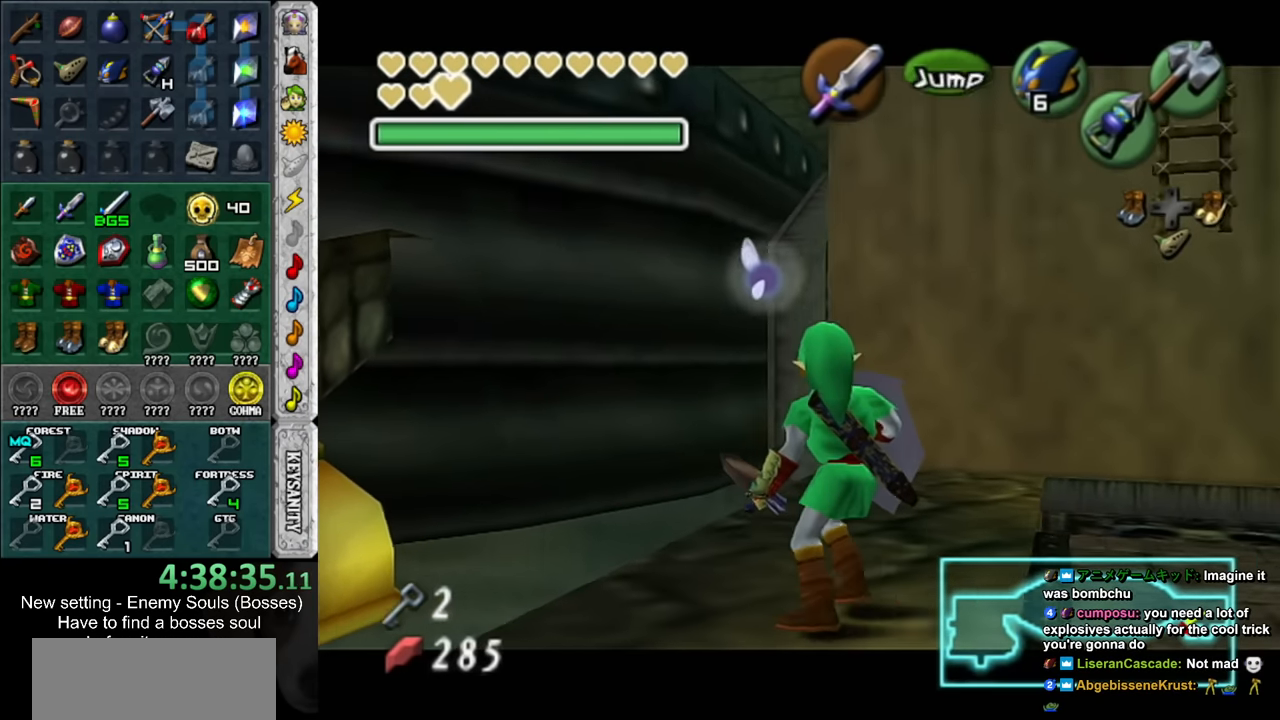
{"buttons": [], "left_stick": "up", "right_stick": "center", "events": [[83, "L1", "up"], [200, "left_stick", "up"]]}
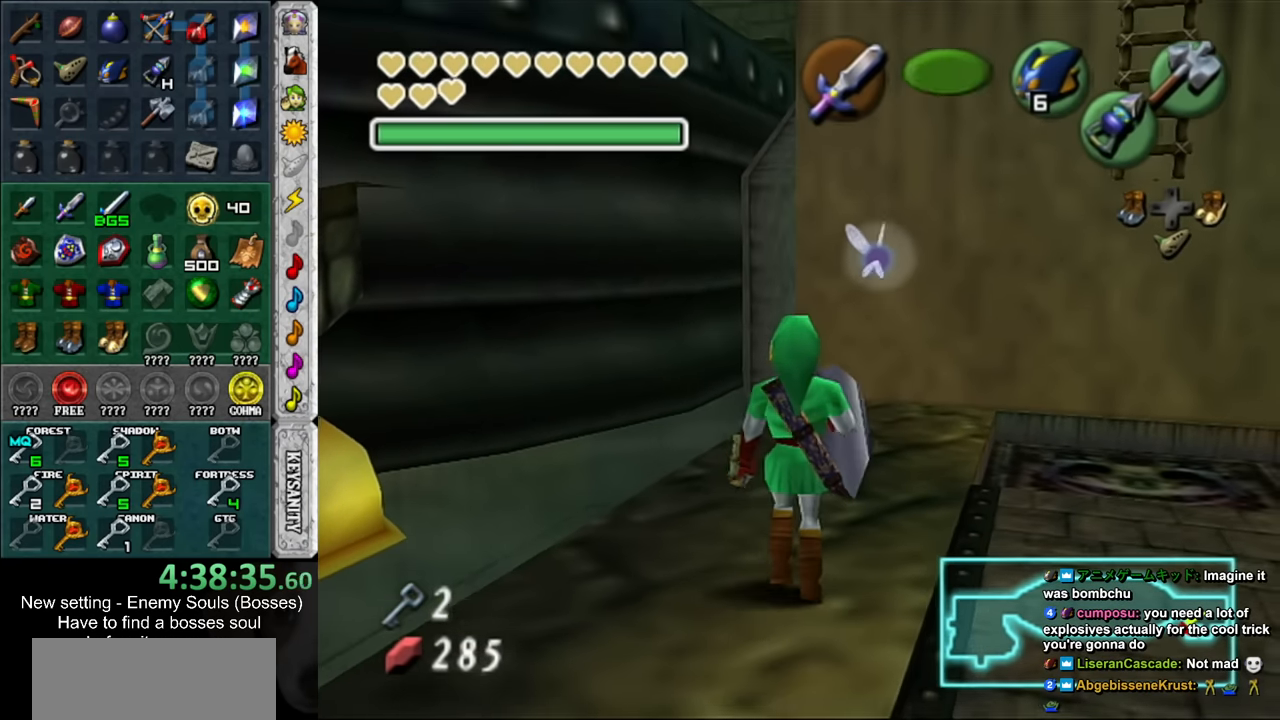
{"buttons": [], "left_stick": "up", "right_stick": "center", "events": []}
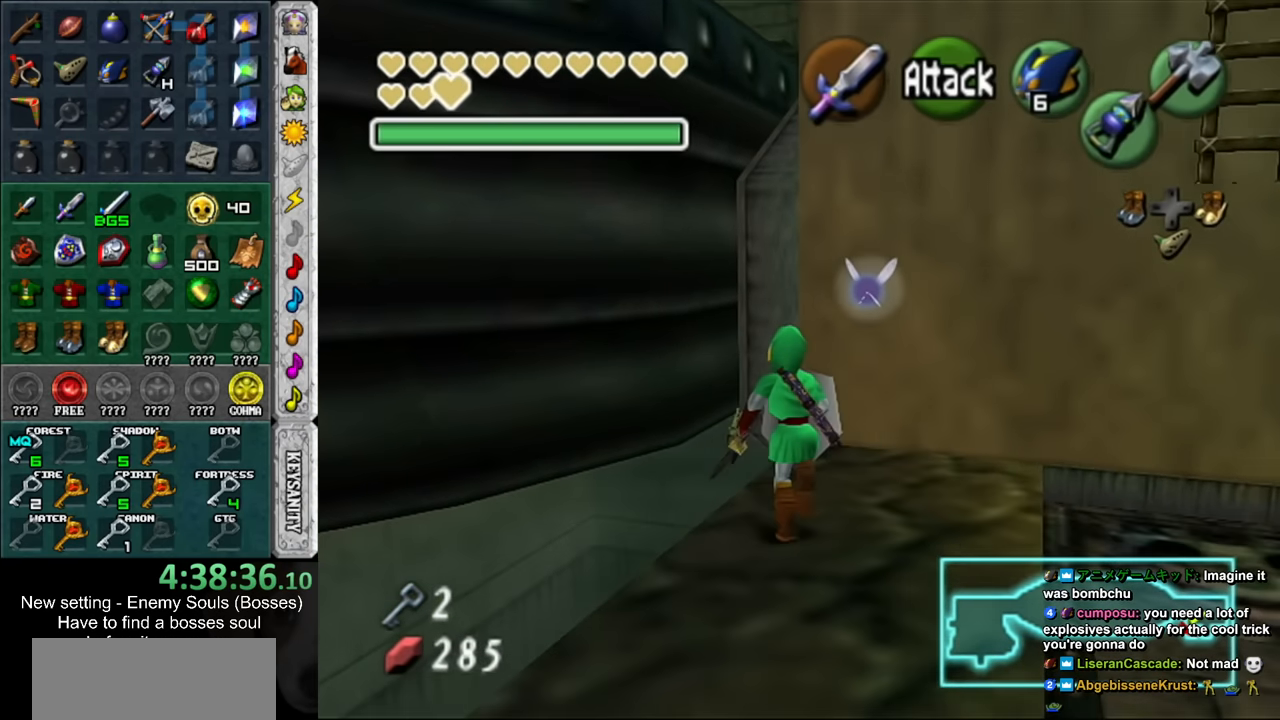
{"buttons": [], "left_stick": "up", "right_stick": "center", "events": []}
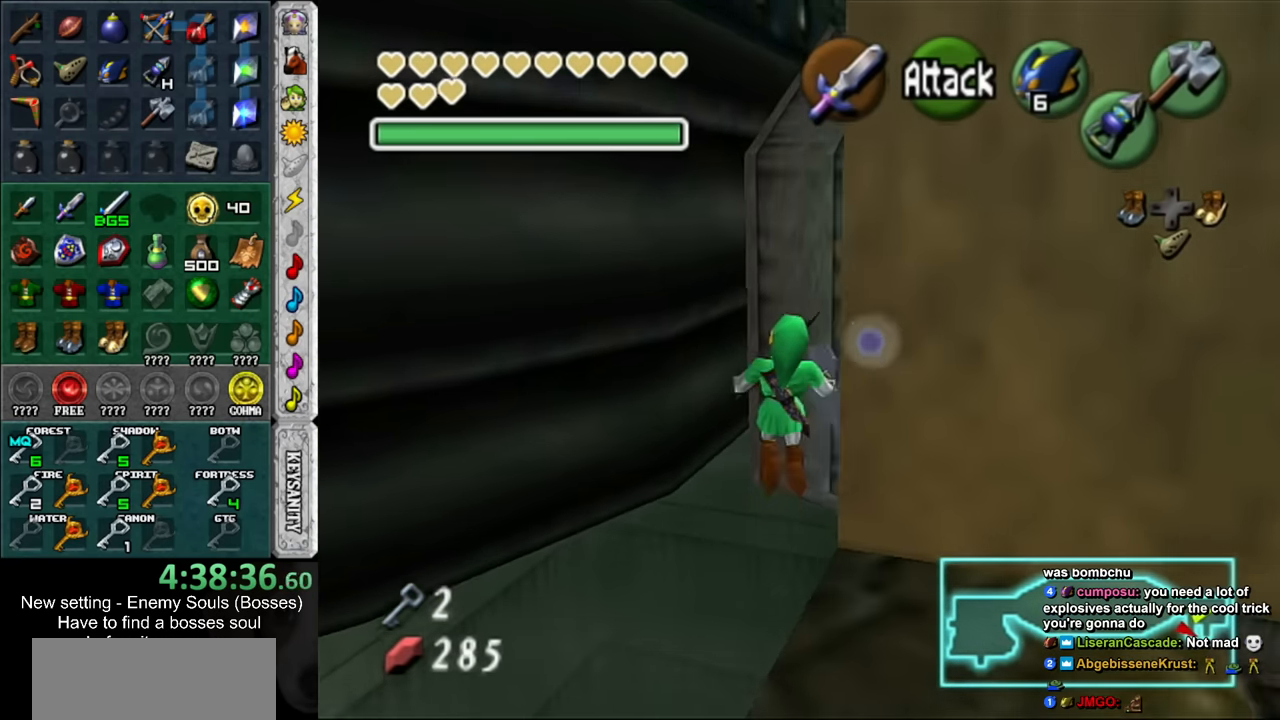
{"buttons": [], "left_stick": "up", "right_stick": "center", "events": []}
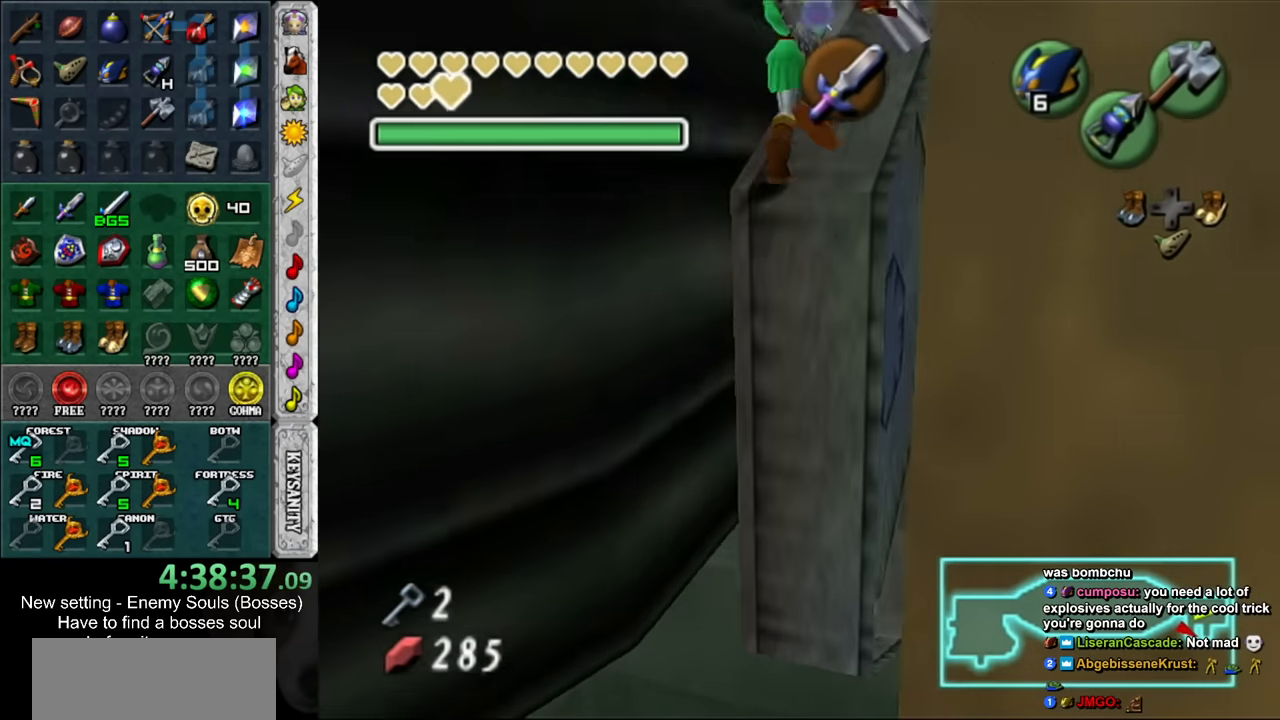
{"buttons": ["L1"], "left_stick": "left", "right_stick": "center", "events": [[416, "L1", "down"], [483, "left_stick", "left"]]}
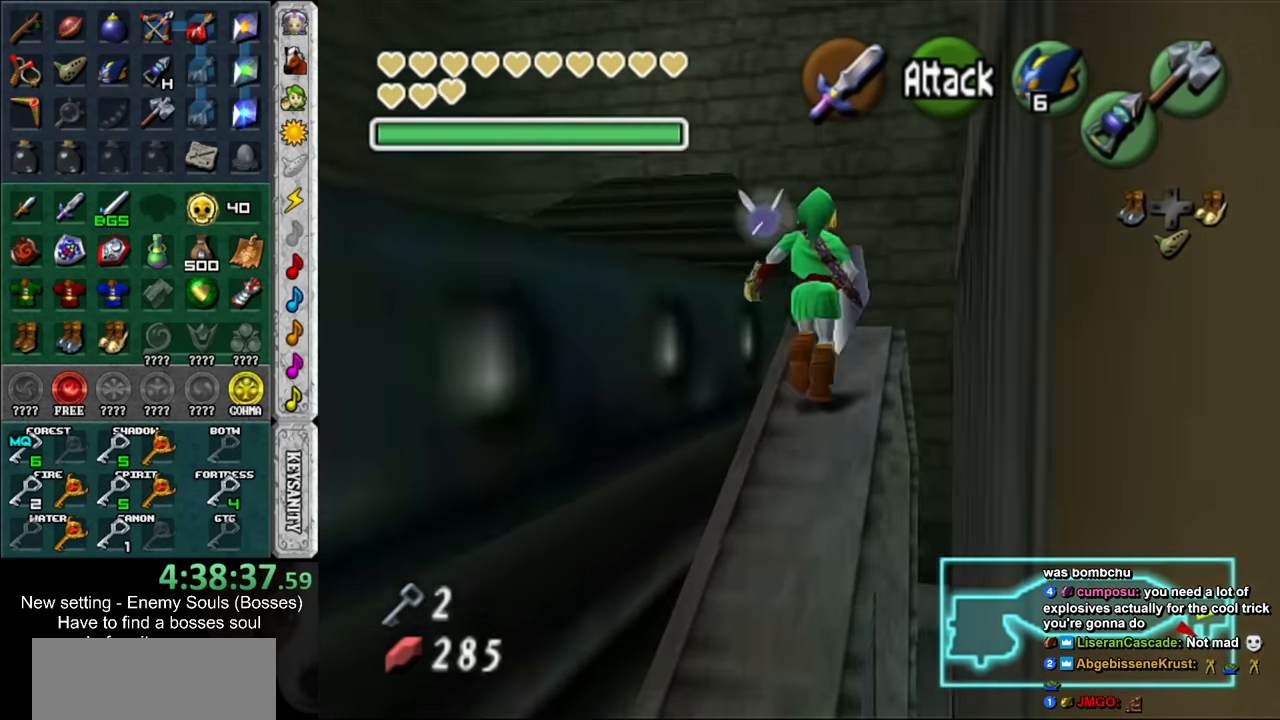
{"buttons": [], "left_stick": "left", "right_stick": "center", "events": [[16, "A", "down"], [150, "A", "up"], [200, "L1", "up"]]}
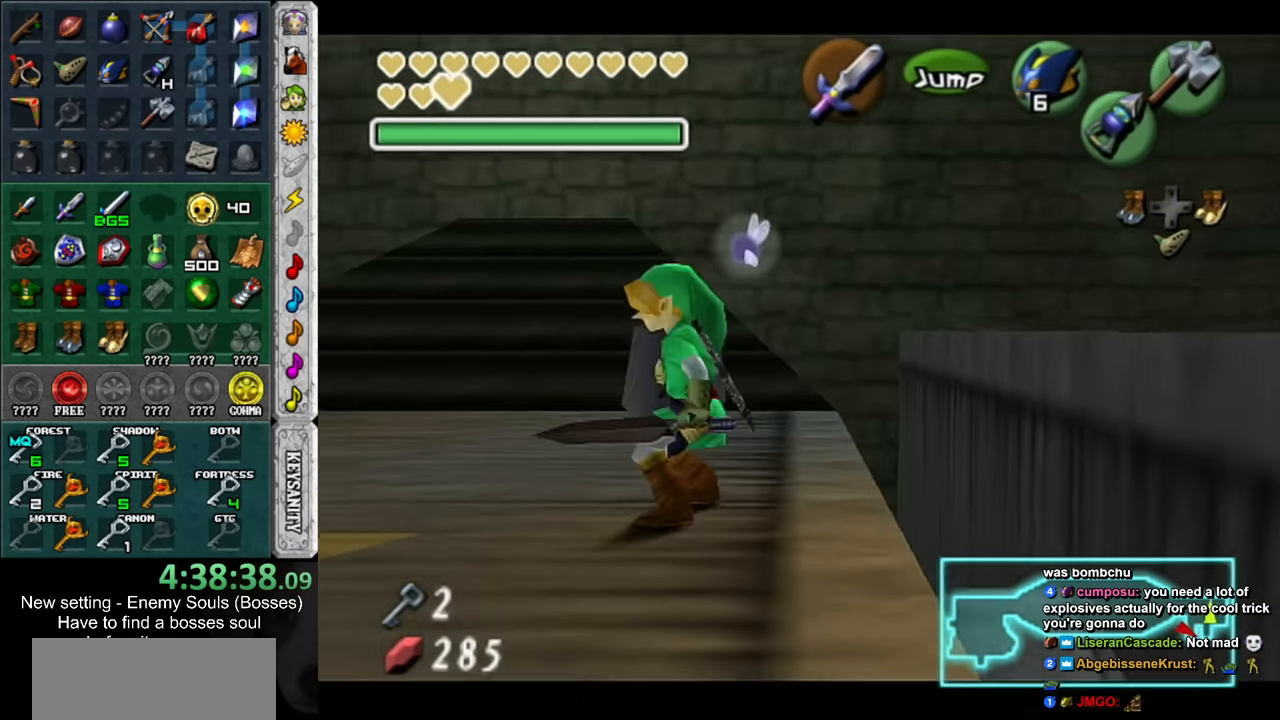
{"buttons": [], "left_stick": "up-left", "right_stick": "center", "events": [[450, "left_stick", "up-left"]]}
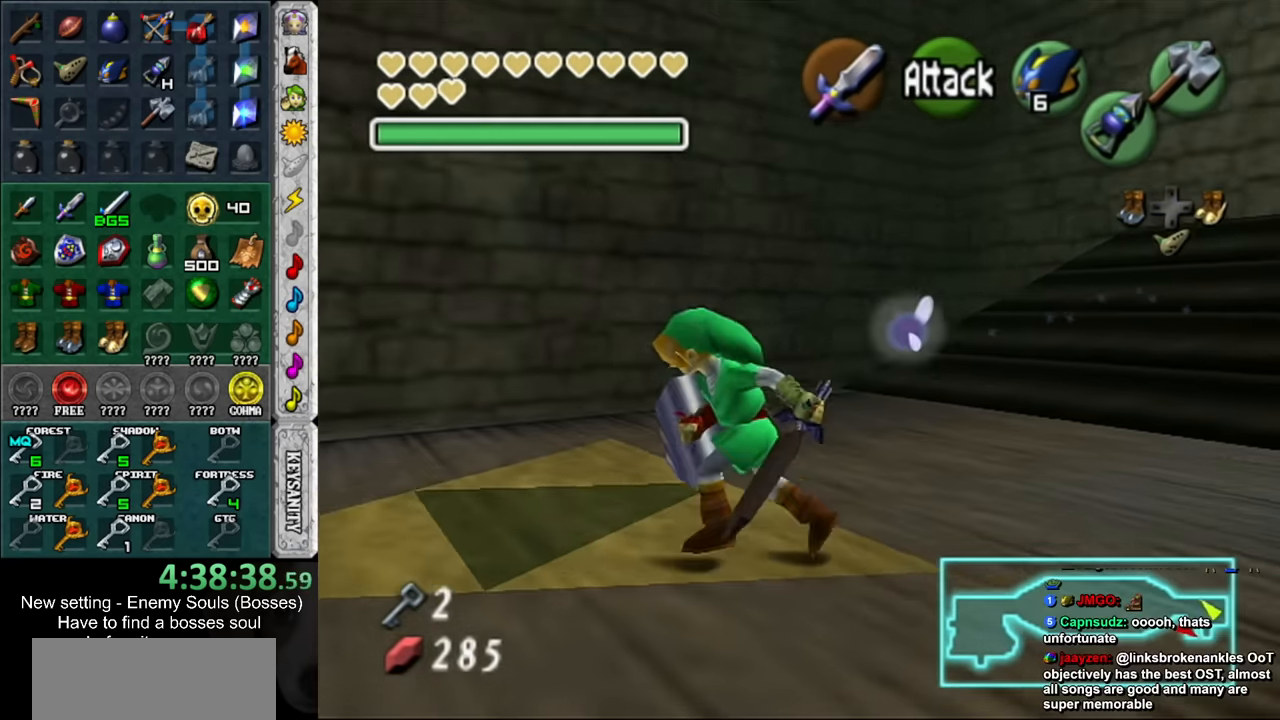
{"buttons": [], "left_stick": "center", "right_stick": "center", "events": [[116, "DPAD_DOWN", "down"], [166, "DPAD_DOWN", "up"], [166, "left_stick", "center"]]}
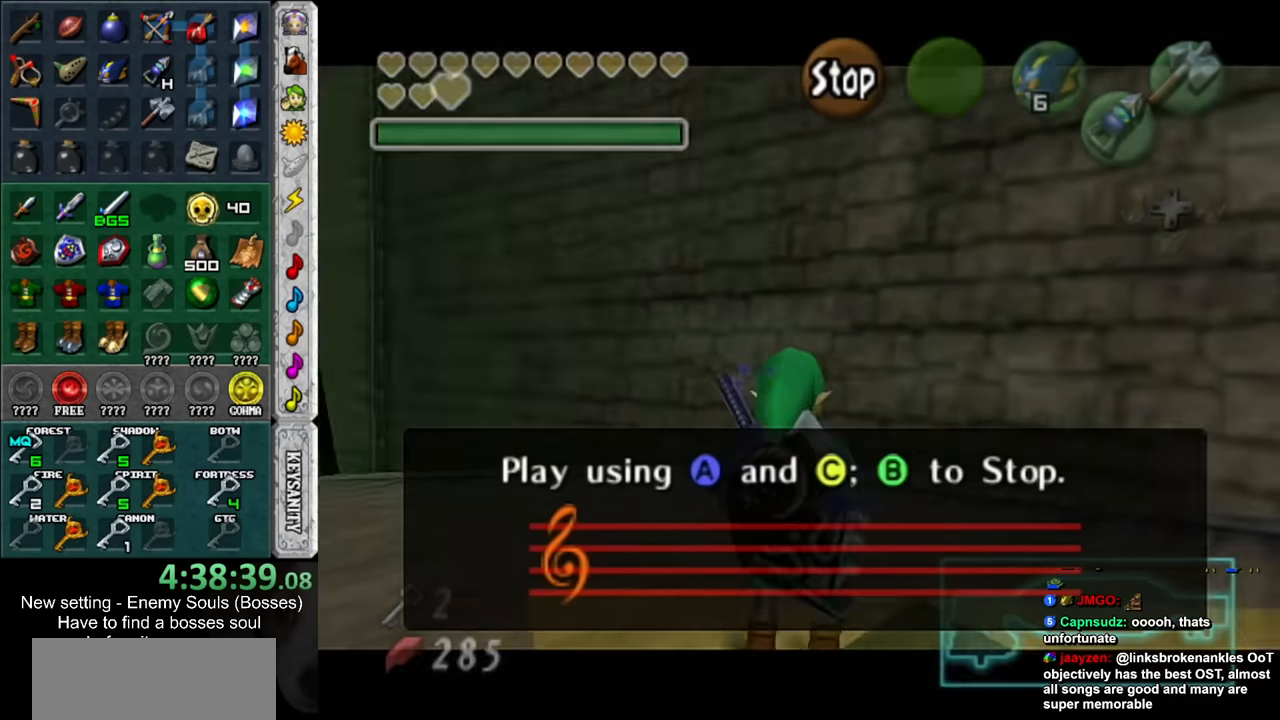
{"buttons": [], "left_stick": "center", "right_stick": "up", "events": [[83, "Y", "down"], [150, "Y", "up"], [483, "right_stick", "up"]]}
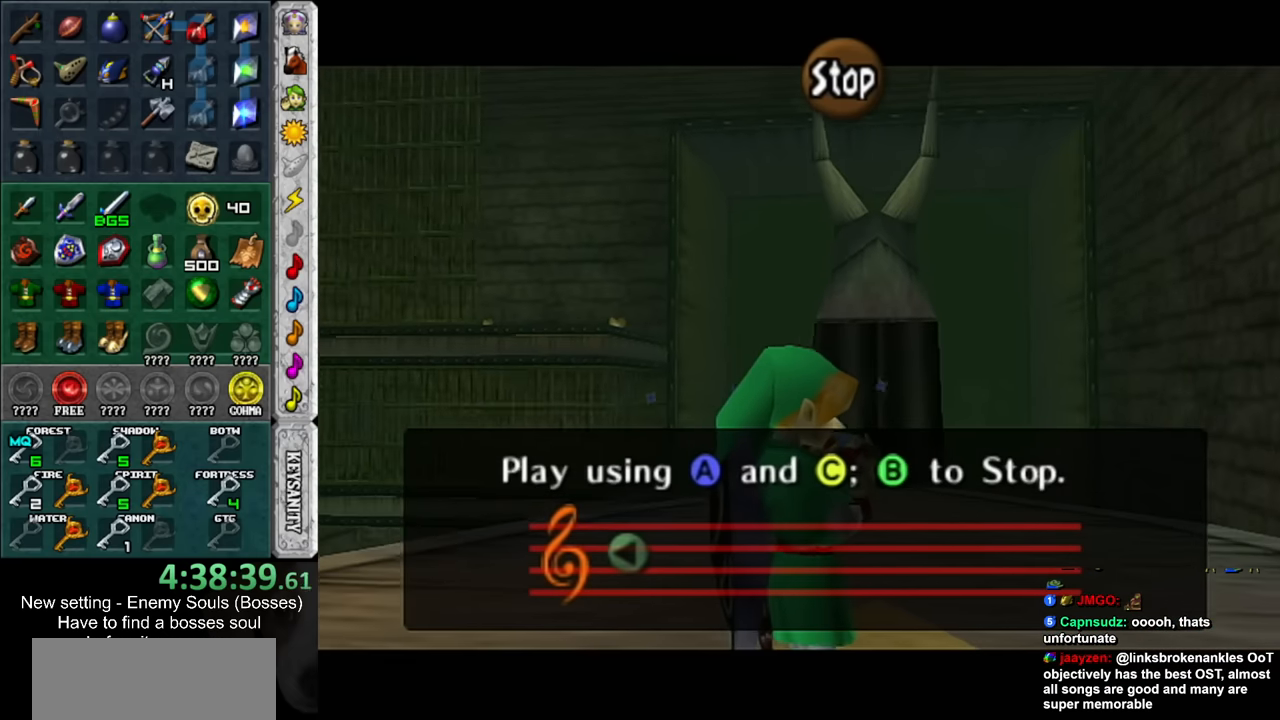
{"buttons": [], "left_stick": "center", "right_stick": "up", "events": [[150, "X", "down"], [150, "right_stick", "center"], [266, "X", "up"], [266, "Y", "down"], [383, "Y", "up"], [383, "right_stick", "up"]]}
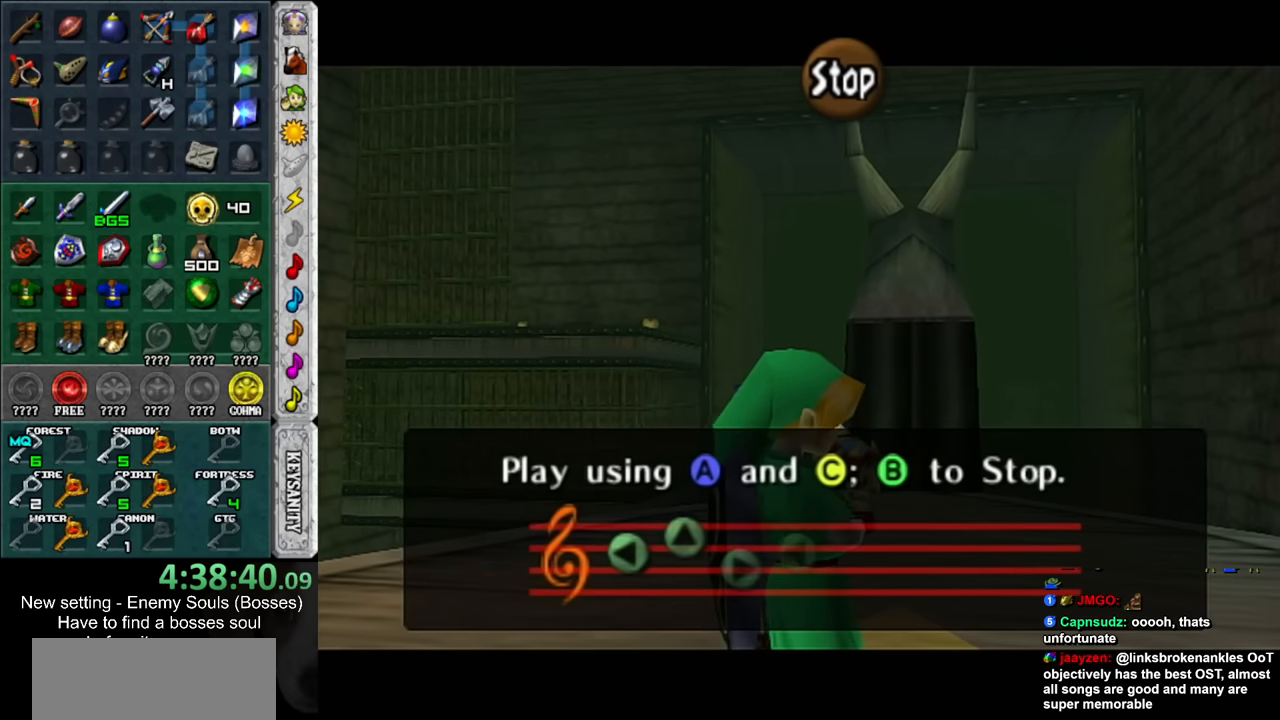
{"buttons": [], "left_stick": "center", "right_stick": "center", "events": [[50, "X", "down"], [50, "right_stick", "center"], [166, "X", "up"]]}